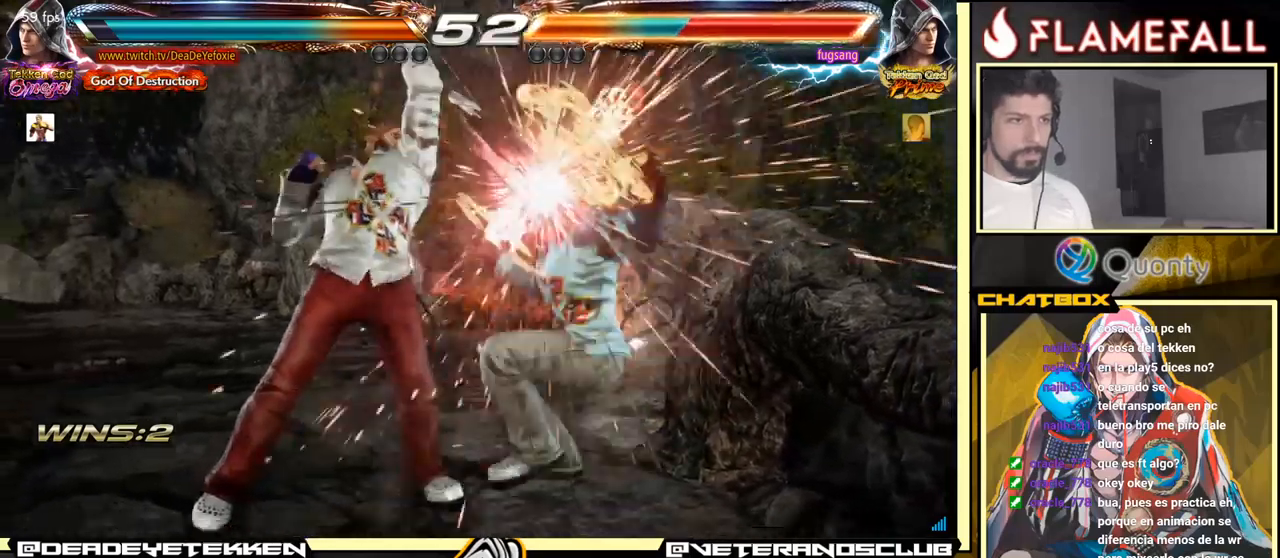
Gameplay with a controller (arcade stick); each line is a JSON object with the inputs held at the frame after it. "events" lists button and stick changes between this image and that frame as [ms after this image, input, new state], when the widget could be followed in between. Not read: L3 R3.
{"buttons": [], "left_stick": "left", "events": [[266, "left_stick", "up"], [366, "left_stick", "center"], [416, "left_stick", "left"]]}
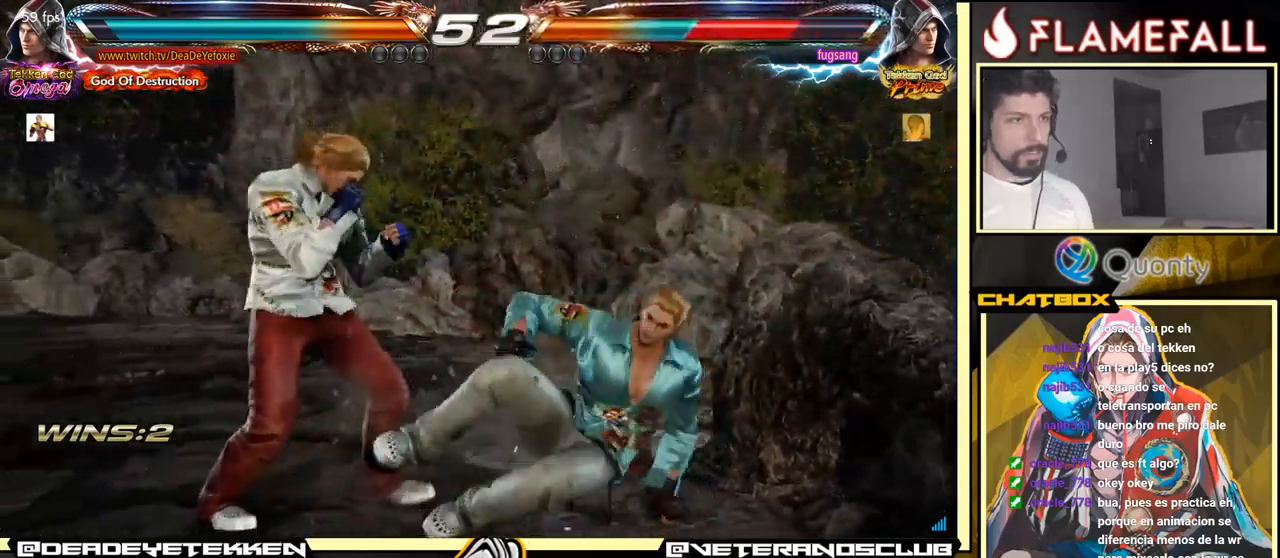
{"buttons": [], "left_stick": "center", "events": [[33, "left_stick", "center"], [83, "left_stick", "left"], [500, "left_stick", "center"]]}
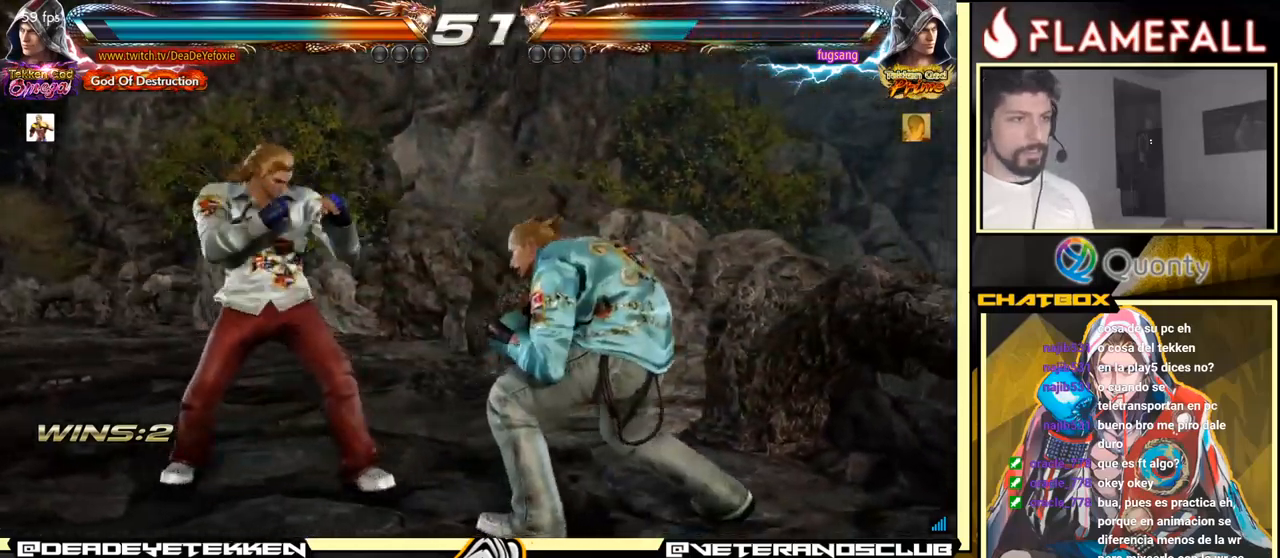
{"buttons": ["X"], "left_stick": "right", "events": [[33, "left_stick", "left"], [116, "left_stick", "down"], [183, "left_stick", "center"], [300, "left_stick", "down"], [433, "left_stick", "right"], [450, "X", "down"]]}
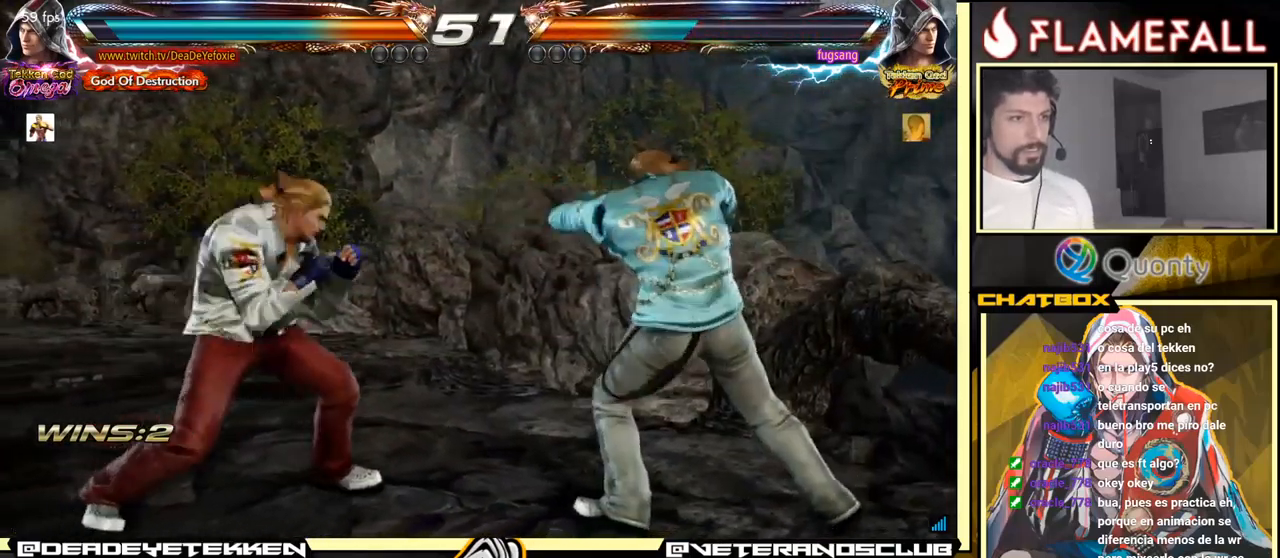
{"buttons": [], "left_stick": "left", "events": [[16, "X", "up"], [16, "left_stick", "center"], [66, "left_stick", "left"]]}
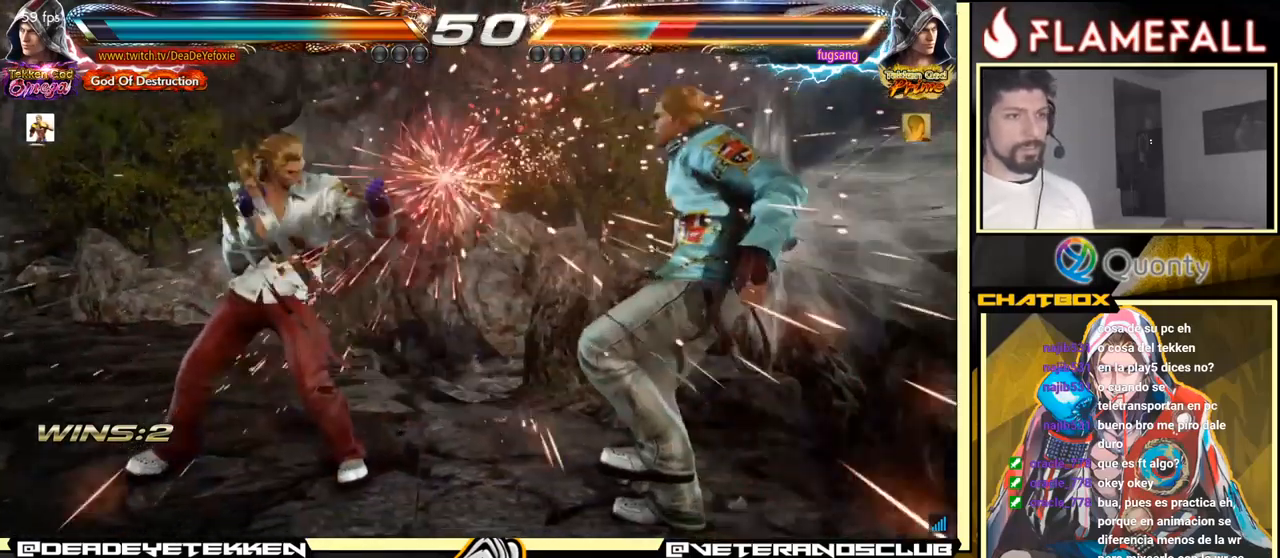
{"buttons": [], "left_stick": "center", "events": [[16, "left_stick", "center"], [100, "A", "down"], [166, "A", "up"], [383, "X", "down"], [450, "X", "up"]]}
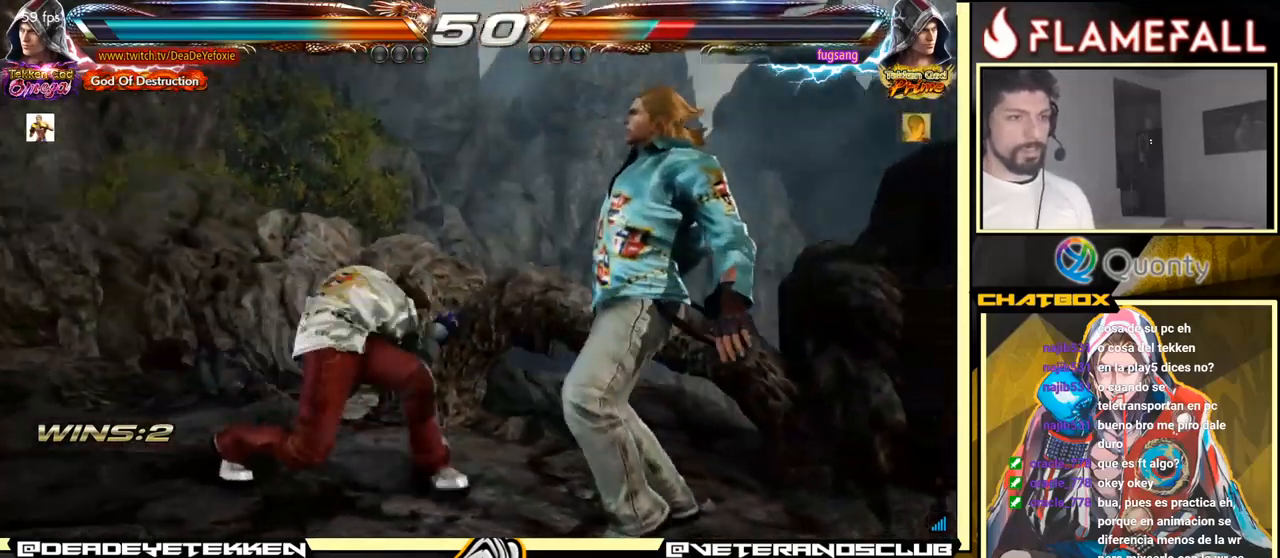
{"buttons": [], "left_stick": "center", "events": [[66, "X", "down"], [133, "X", "up"], [216, "X", "down"], [316, "X", "up"]]}
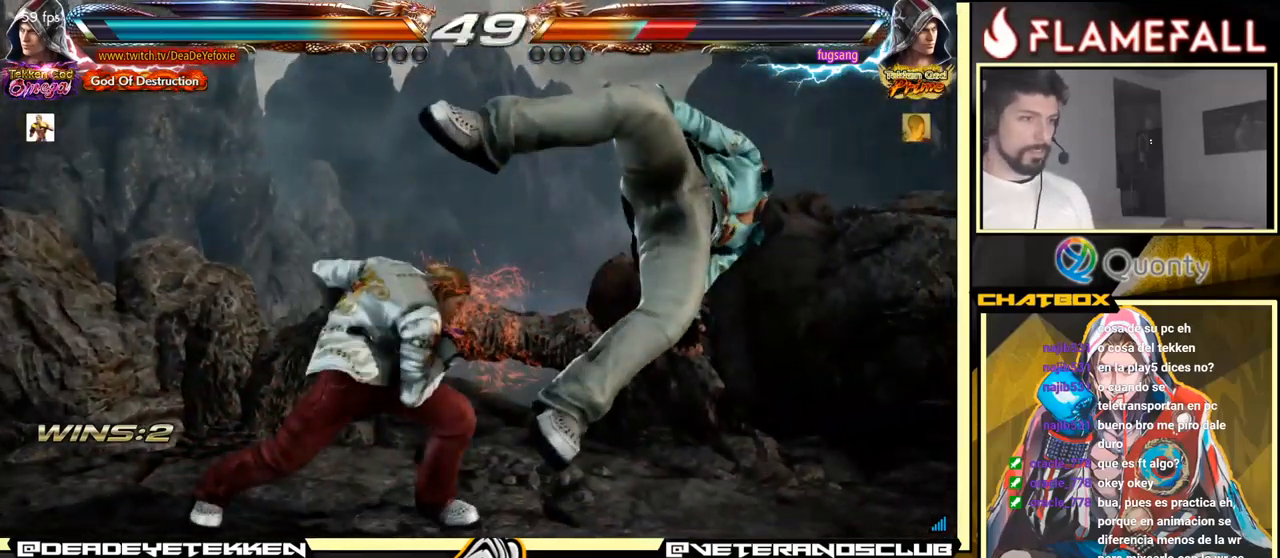
{"buttons": [], "left_stick": "center", "events": [[283, "left_stick", "down-right"], [400, "left_stick", "center"]]}
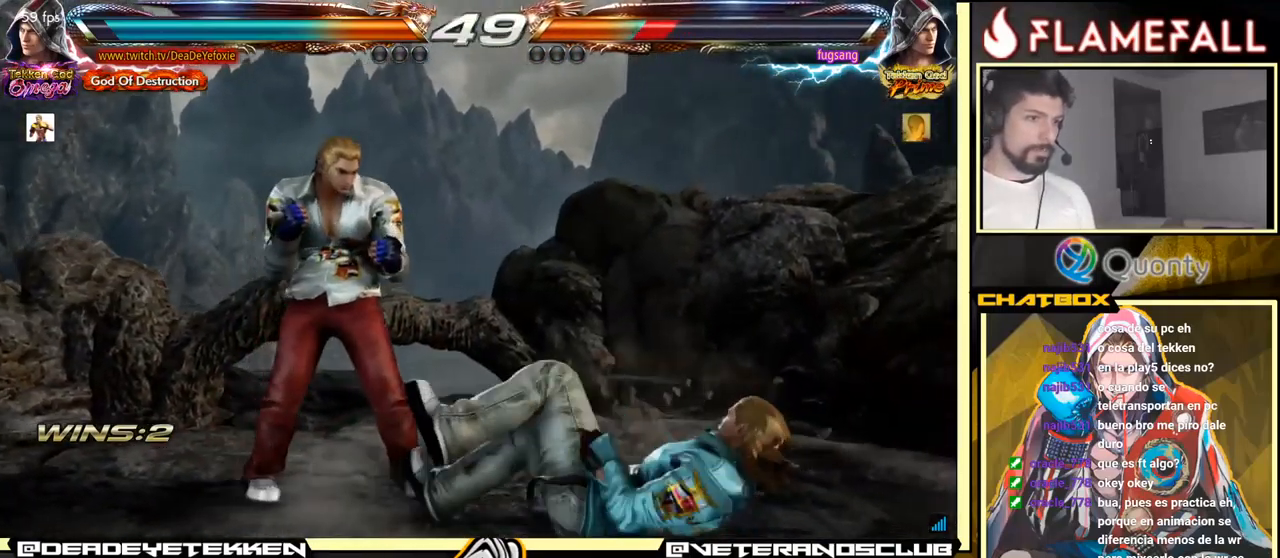
{"buttons": ["Y"], "left_stick": "right", "events": [[16, "left_stick", "right"], [133, "left_stick", "left"], [183, "left_stick", "down"], [250, "left_stick", "right"], [416, "Y", "down"]]}
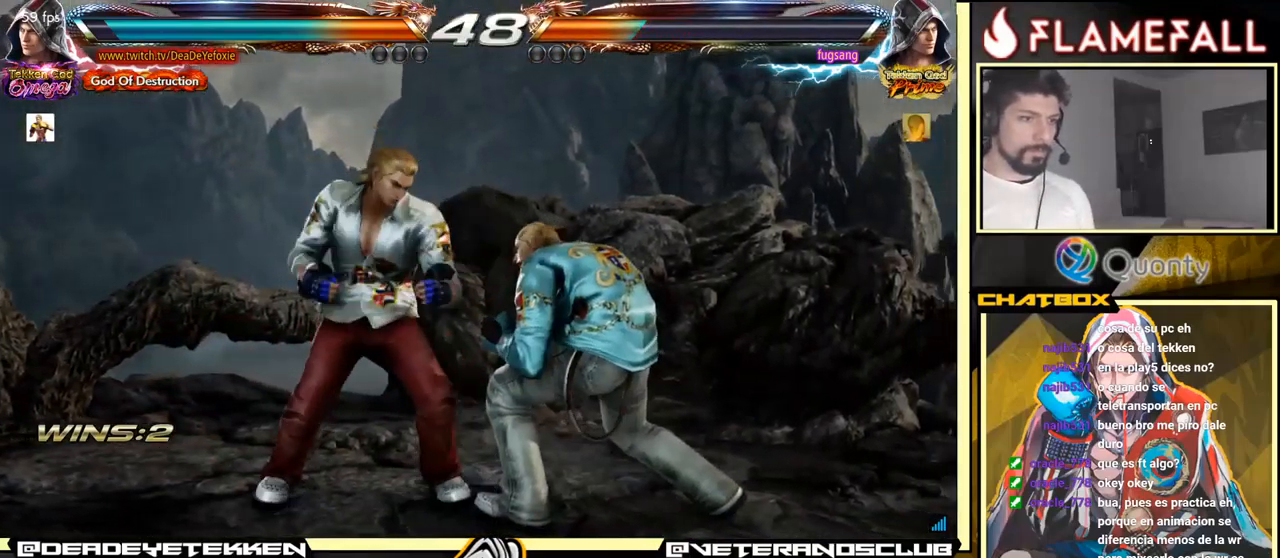
{"buttons": ["Y"], "left_stick": "right", "events": []}
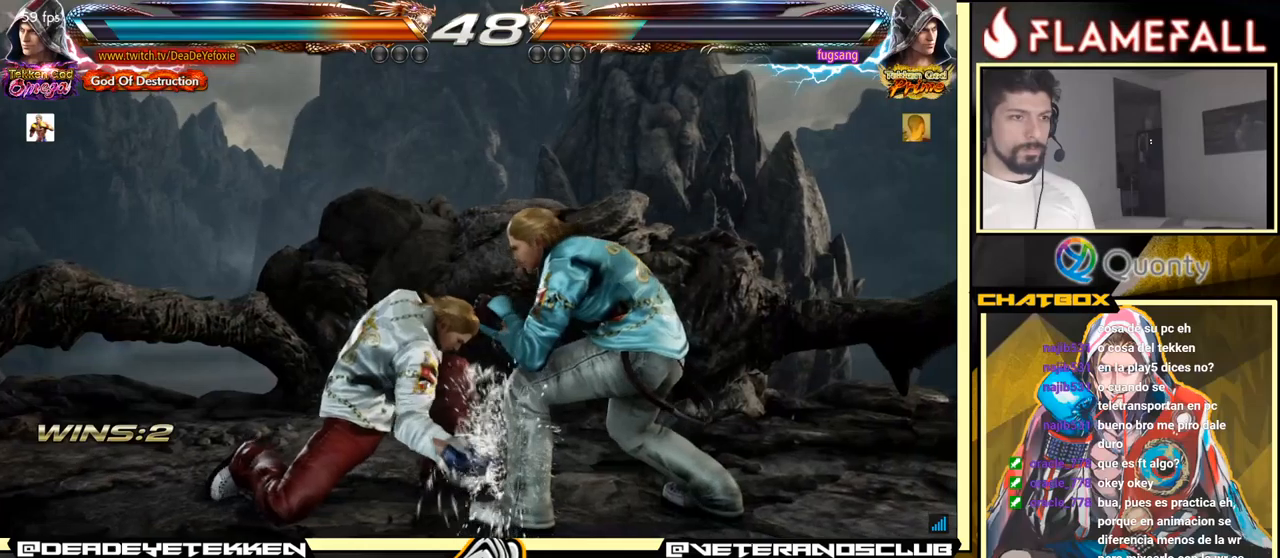
{"buttons": [], "left_stick": "left", "events": [[17, "Y", "up"], [133, "left_stick", "left"]]}
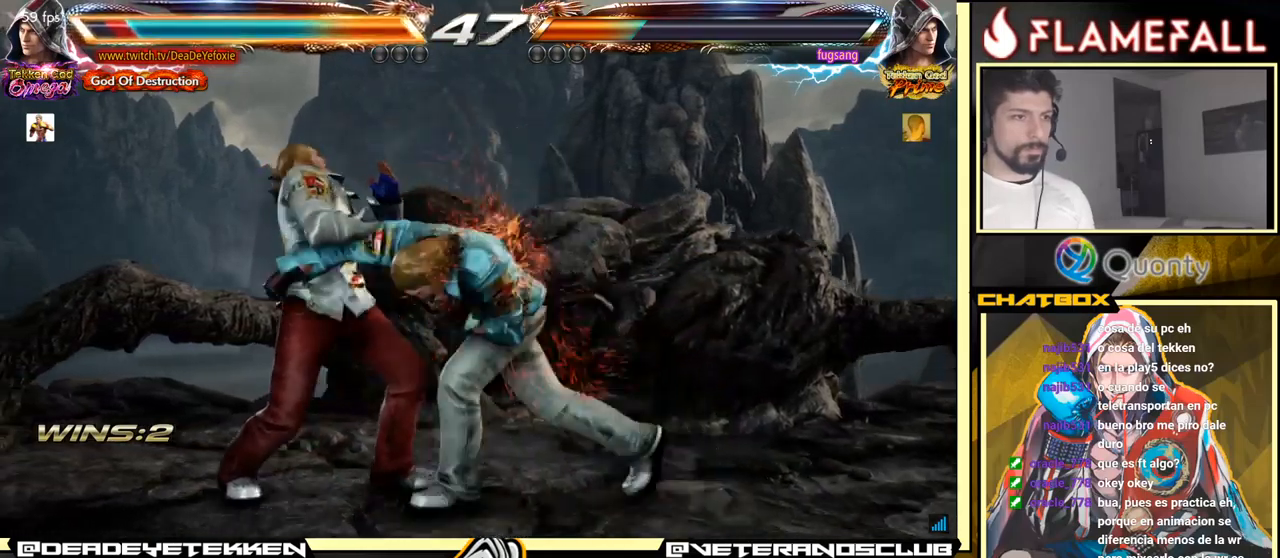
{"buttons": [], "left_stick": "down-right", "events": [[83, "left_stick", "center"], [450, "left_stick", "down-right"]]}
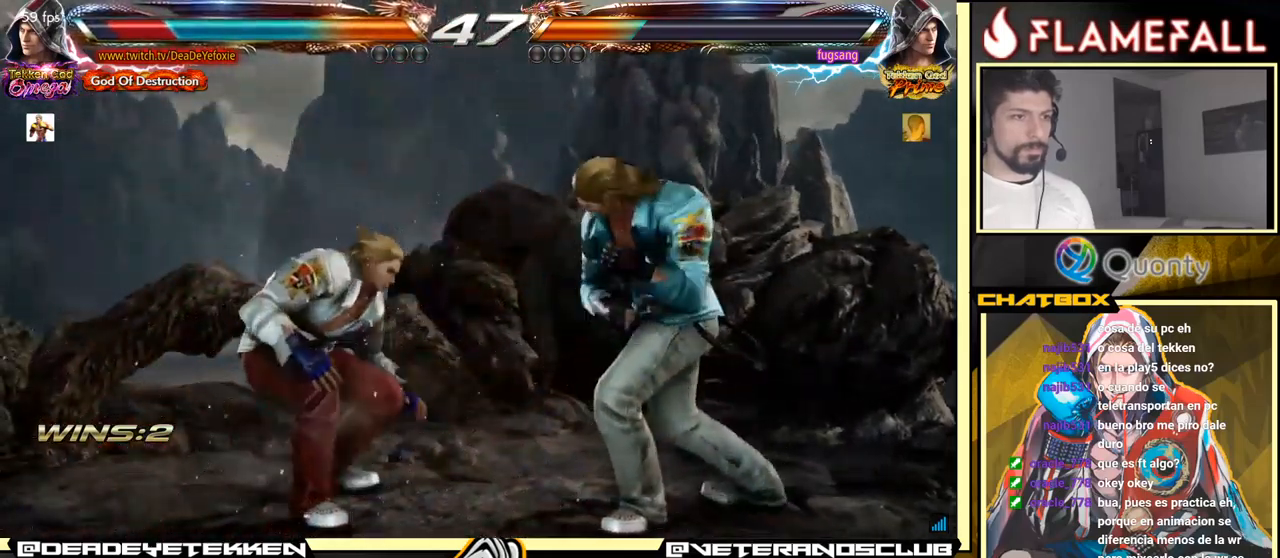
{"buttons": [], "left_stick": "center", "events": [[17, "X", "down"], [50, "X", "up"], [83, "X", "down"], [150, "X", "up"], [417, "left_stick", "center"]]}
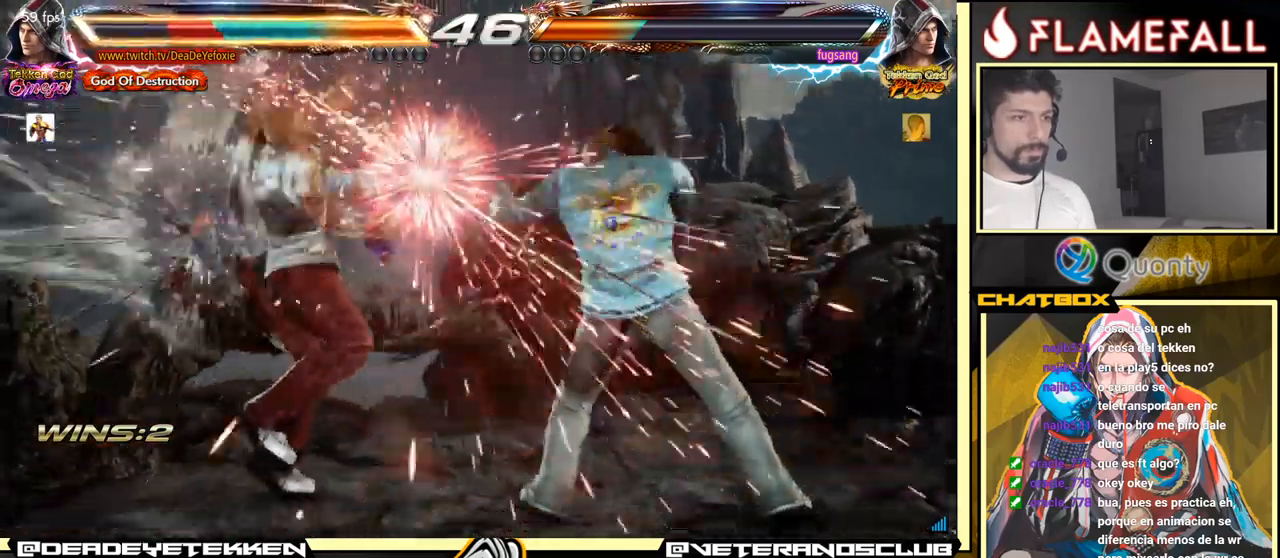
{"buttons": [], "left_stick": "center", "events": [[417, "X", "down"], [500, "X", "up"]]}
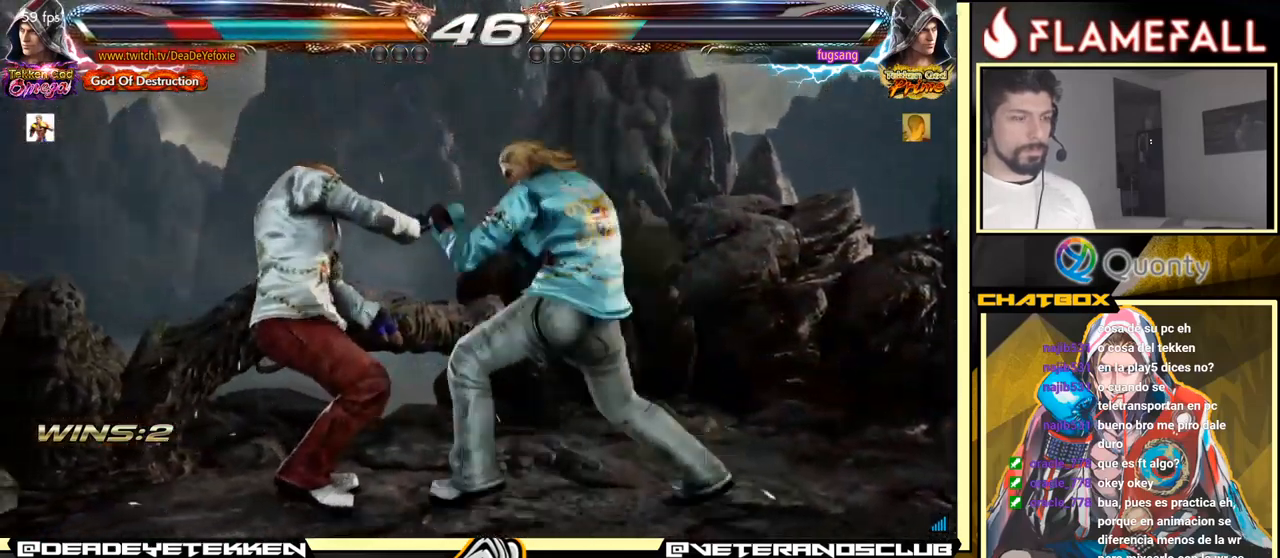
{"buttons": [], "left_stick": "center", "events": []}
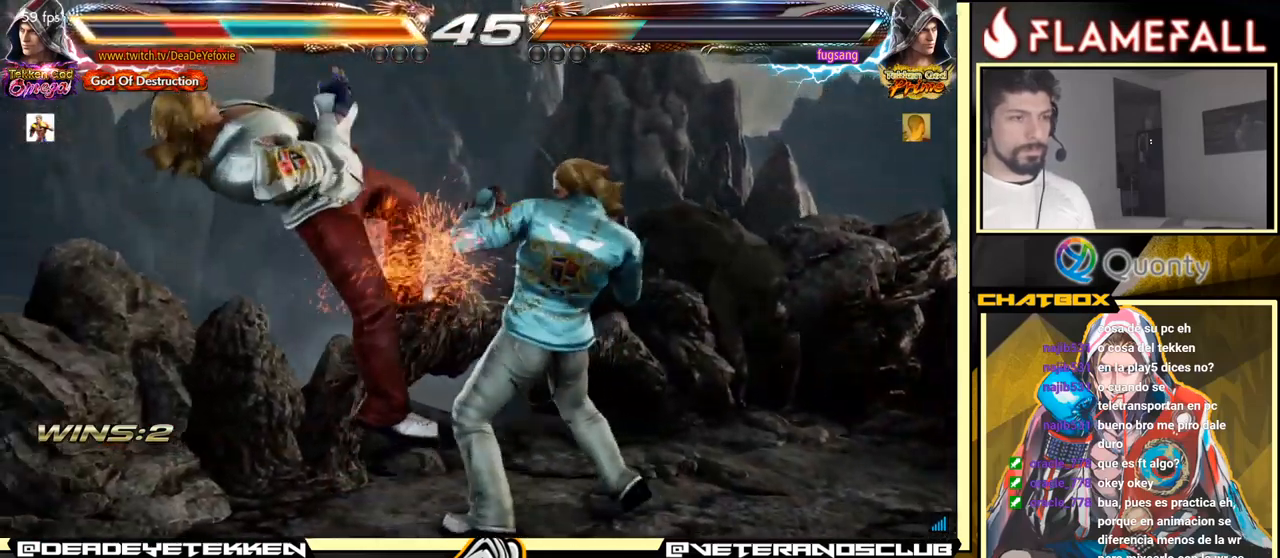
{"buttons": [], "left_stick": "center", "events": []}
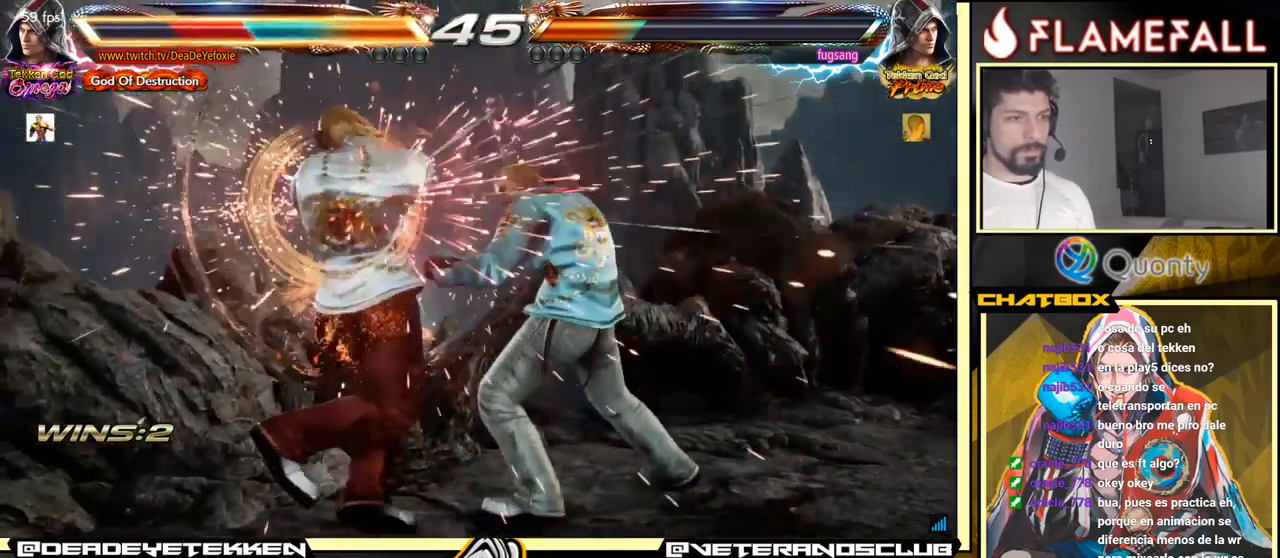
{"buttons": [], "left_stick": "center", "events": []}
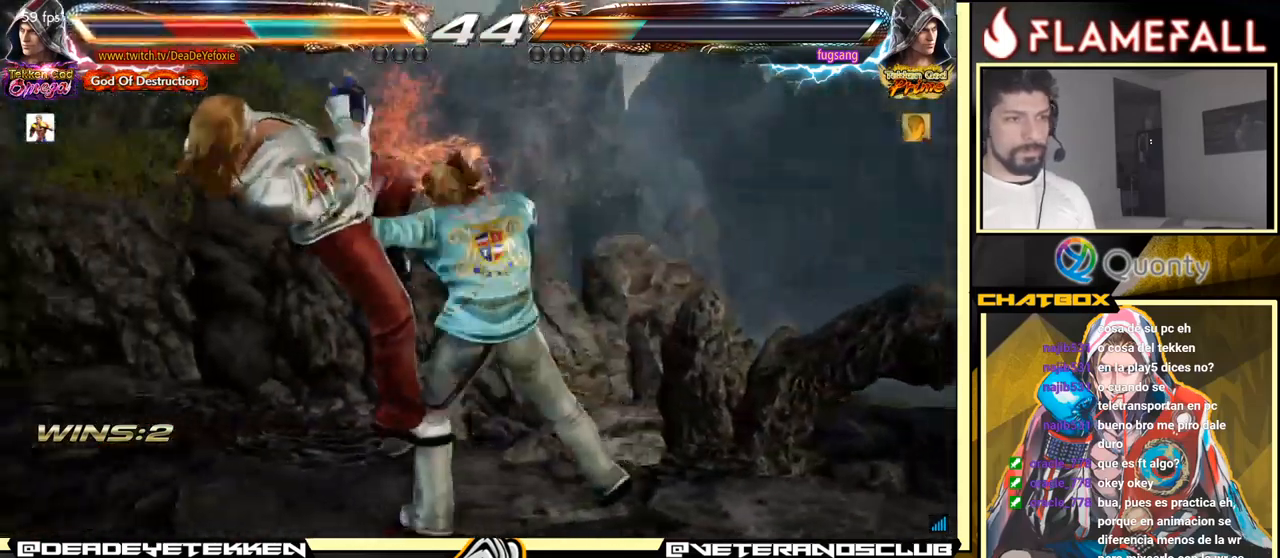
{"buttons": [], "left_stick": "center", "events": []}
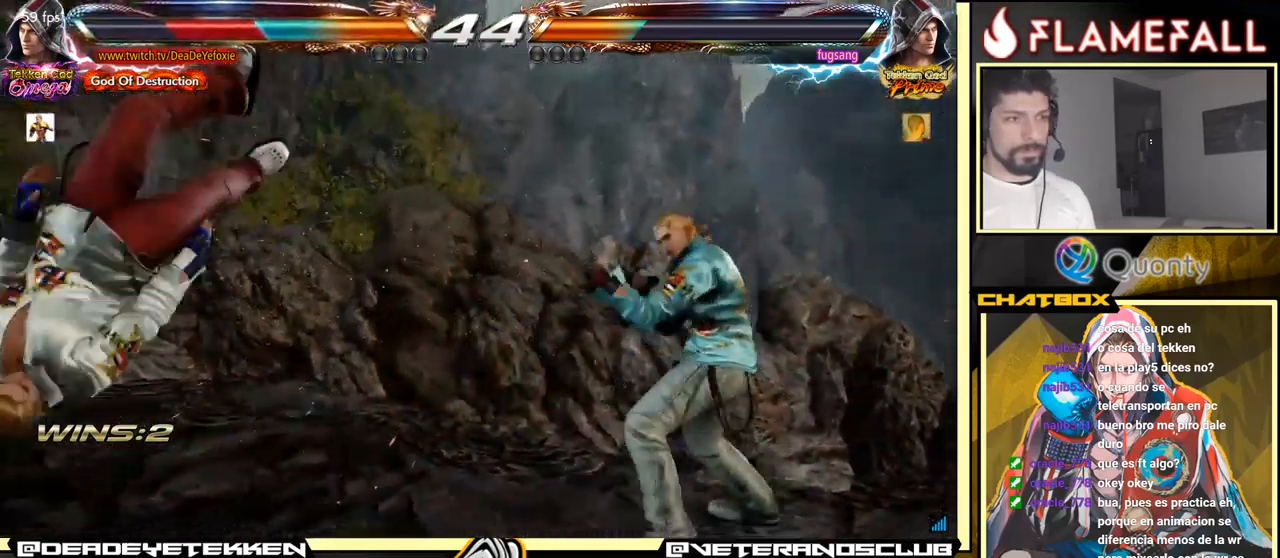
{"buttons": [], "left_stick": "center", "events": [[150, "X", "down"], [317, "X", "up"]]}
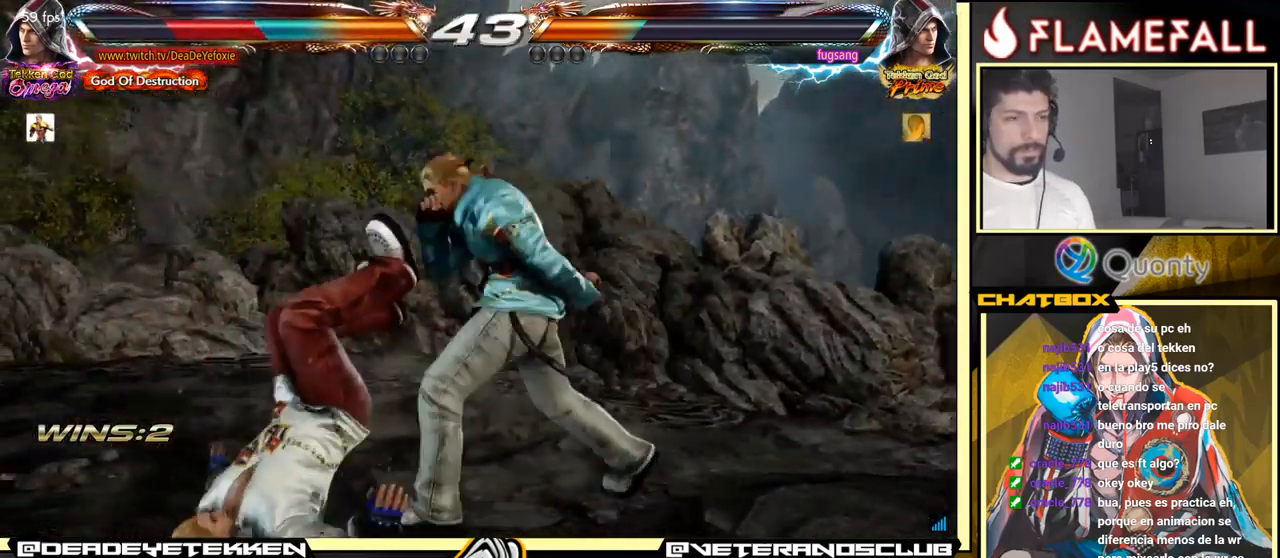
{"buttons": [], "left_stick": "center", "events": []}
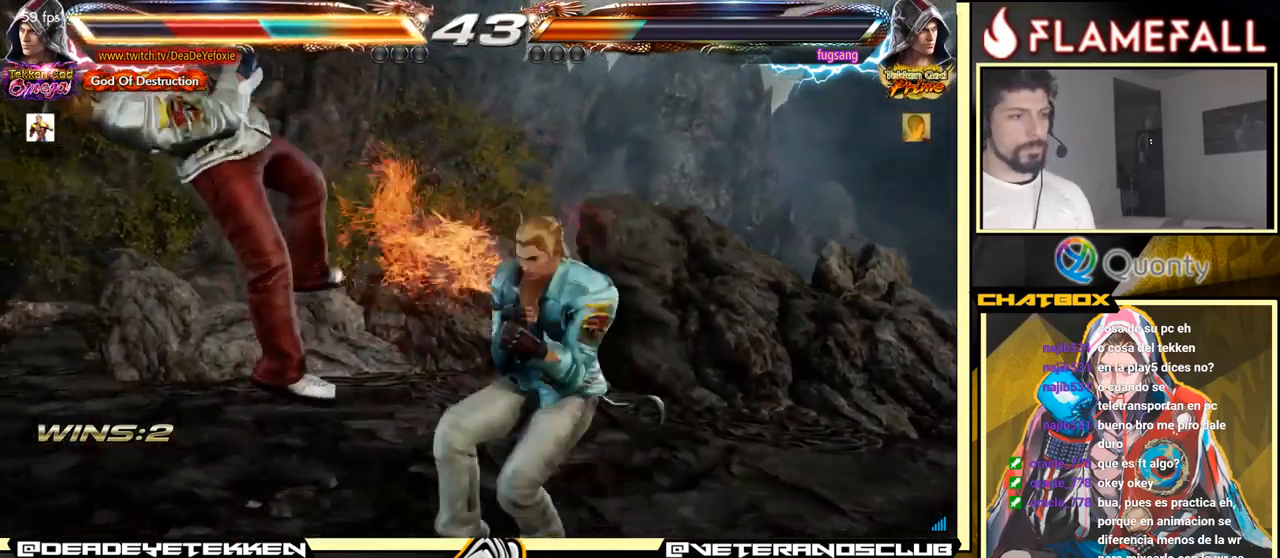
{"buttons": [], "left_stick": "center", "events": []}
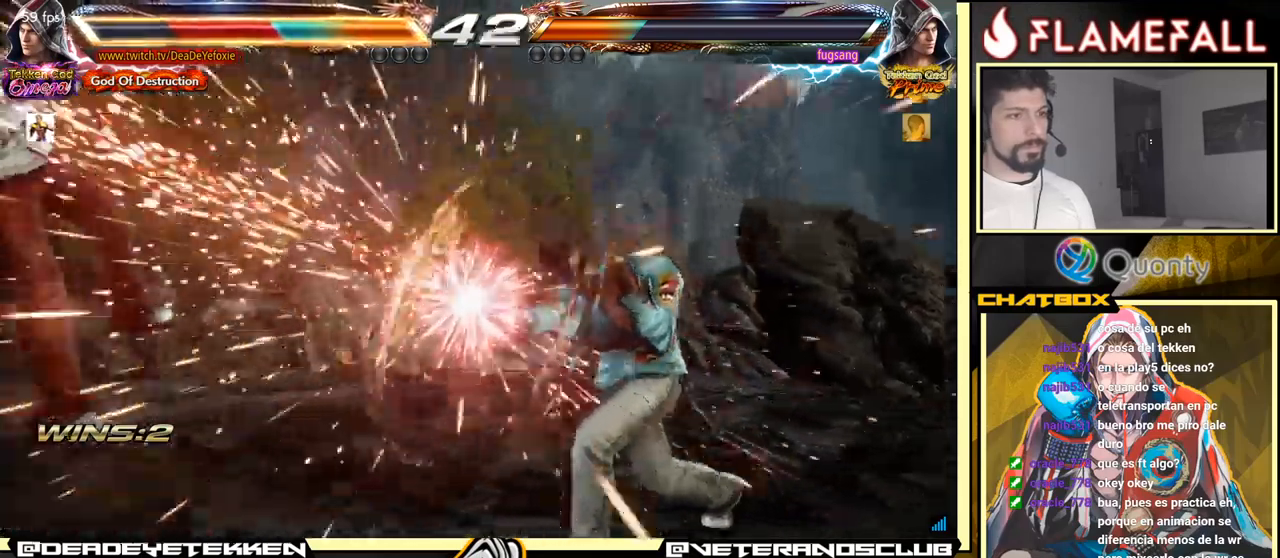
{"buttons": [], "left_stick": "left", "events": [[350, "left_stick", "left"]]}